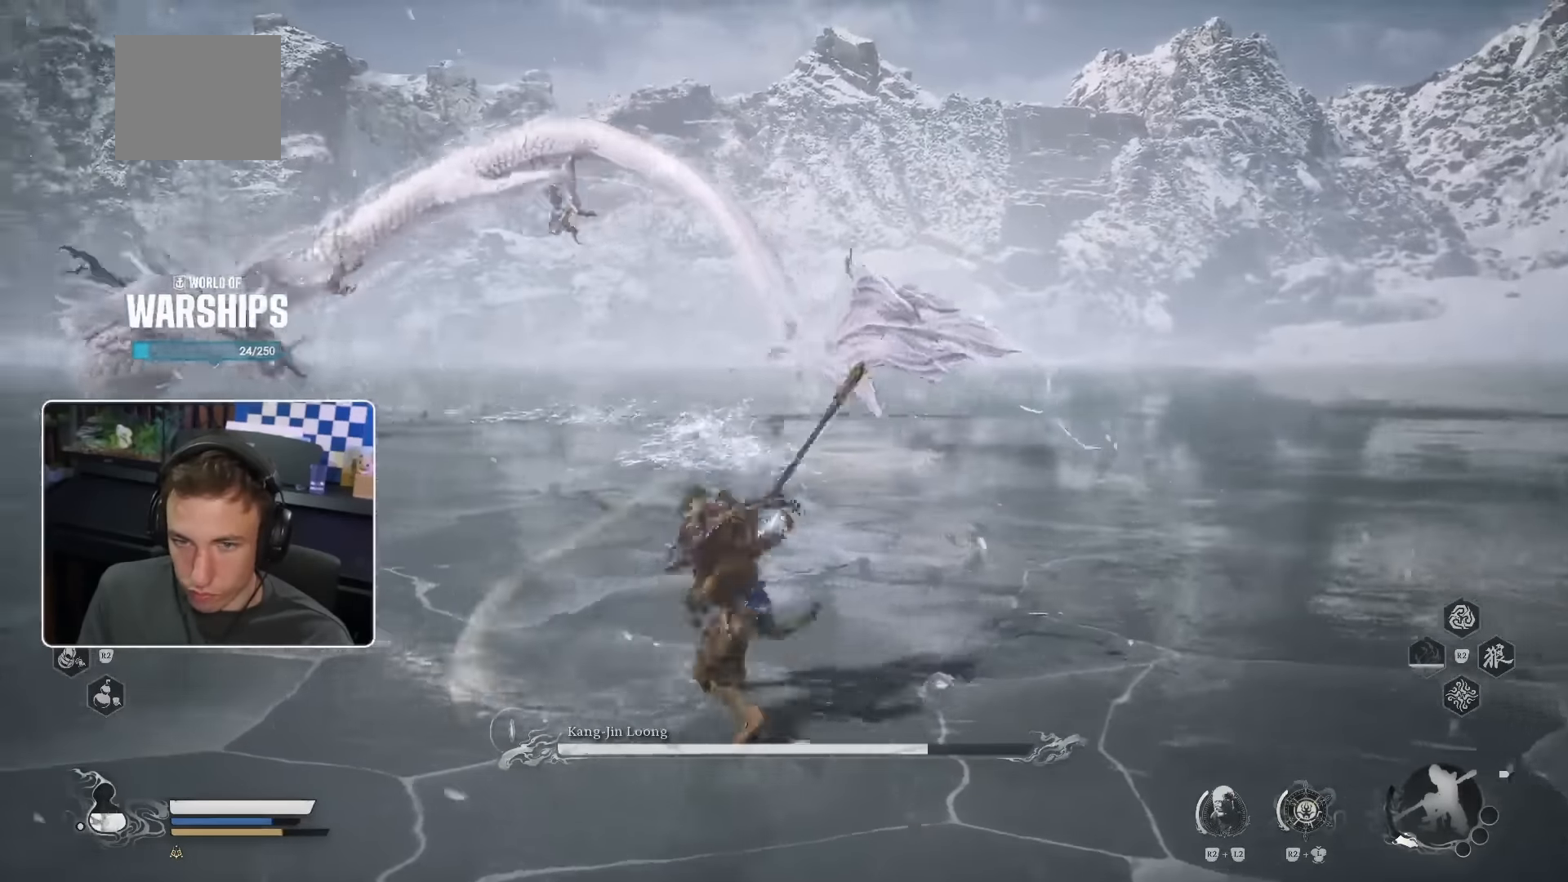
Gameplay with a controller (PlayStation layout); each line is a JSON object with the inputs held at the frame after it (dt_ms = milliseconds from this image to that frame). "events" lists button and stick changes between this image and that frame as [ms after this image, input, new state], when the widget could be followed in between. Not read: HOME L1 L2 L3 R1 SQUARE.
{"dt_ms": 500, "buttons": [], "left_stick": "up", "right_stick": "center", "events": [[83, "right_stick", "center"]]}
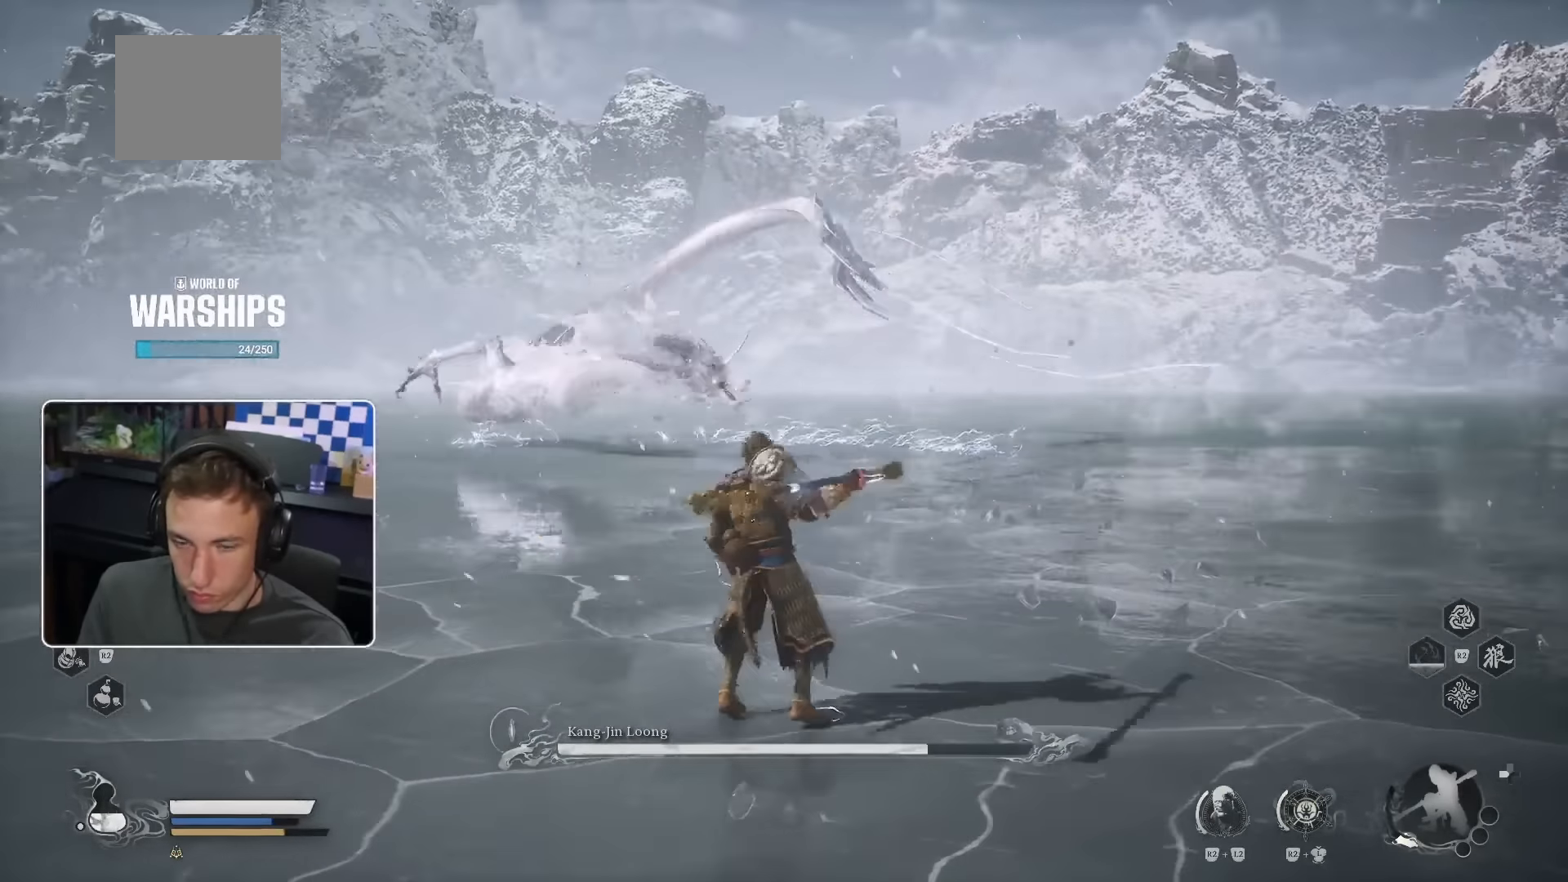
{"dt_ms": 500, "buttons": ["CROSS"], "left_stick": "up", "right_stick": "center"}
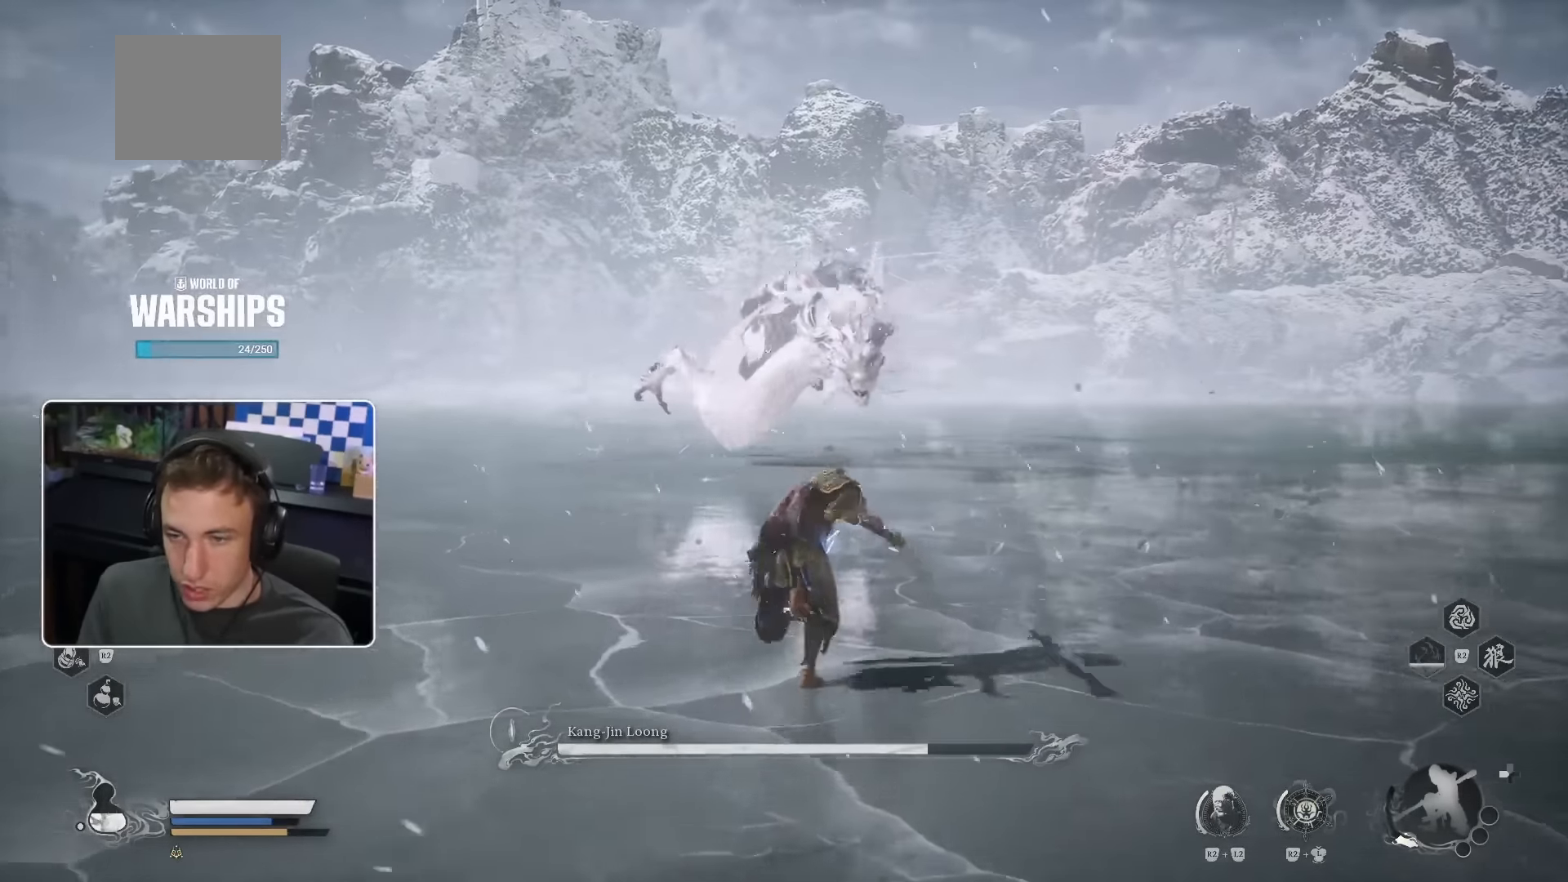
{"dt_ms": 500, "buttons": ["CROSS"], "left_stick": "up", "right_stick": "center", "events": []}
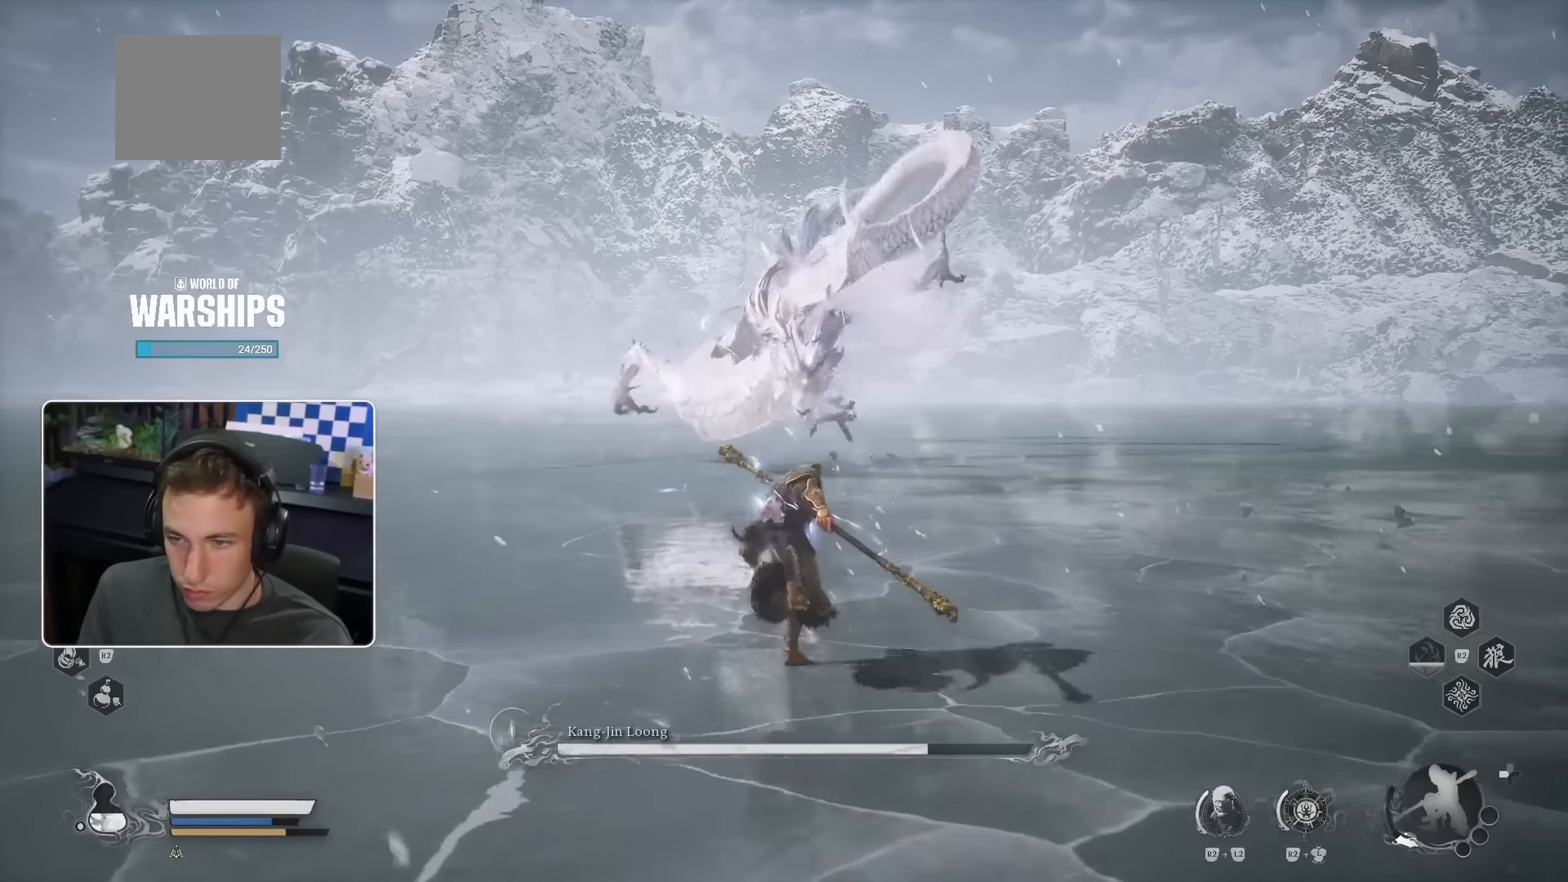
{"dt_ms": 1000, "buttons": ["CROSS"], "left_stick": "up", "right_stick": "center"}
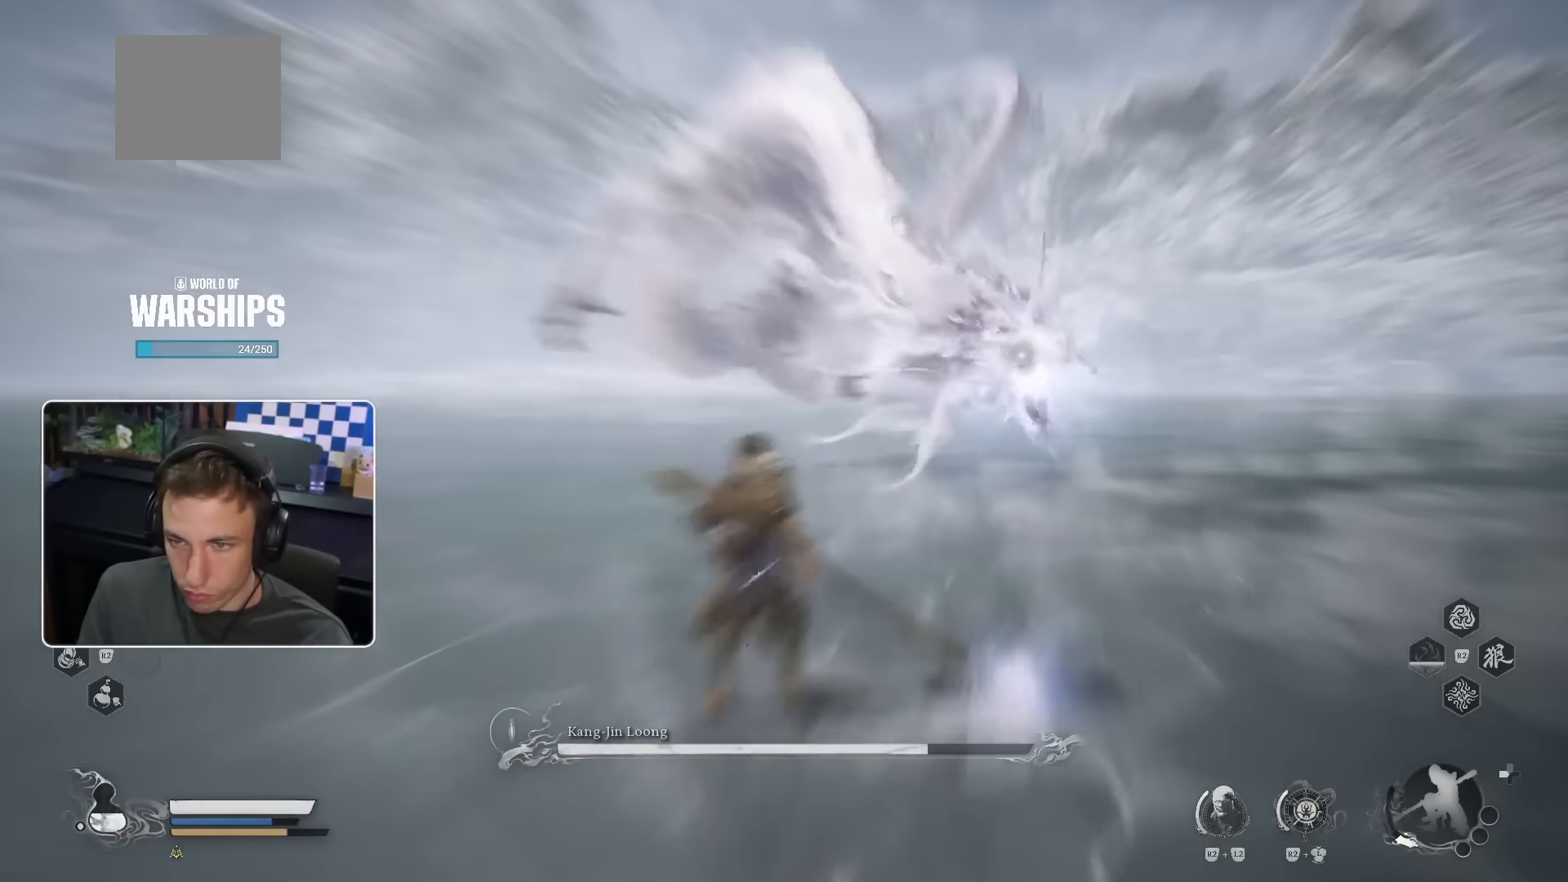
{"dt_ms": 500, "buttons": [], "left_stick": "up-left", "right_stick": "center", "events": [[150, "left_stick", "up-left"], [167, "CROSS", "up"]]}
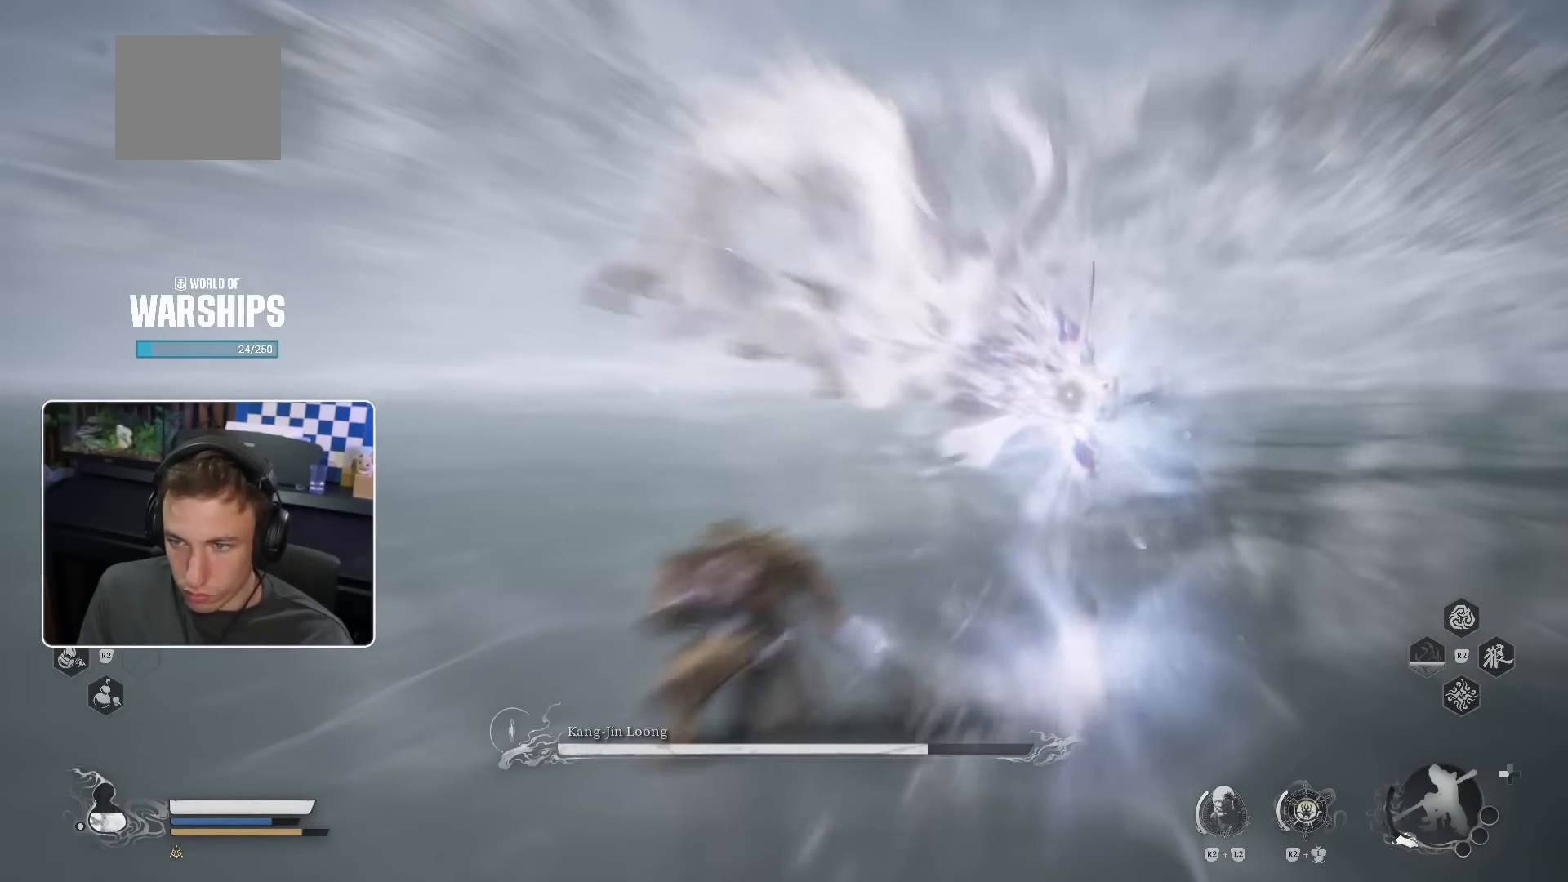
{"dt_ms": 500, "buttons": [], "left_stick": "up-left", "right_stick": "center", "events": []}
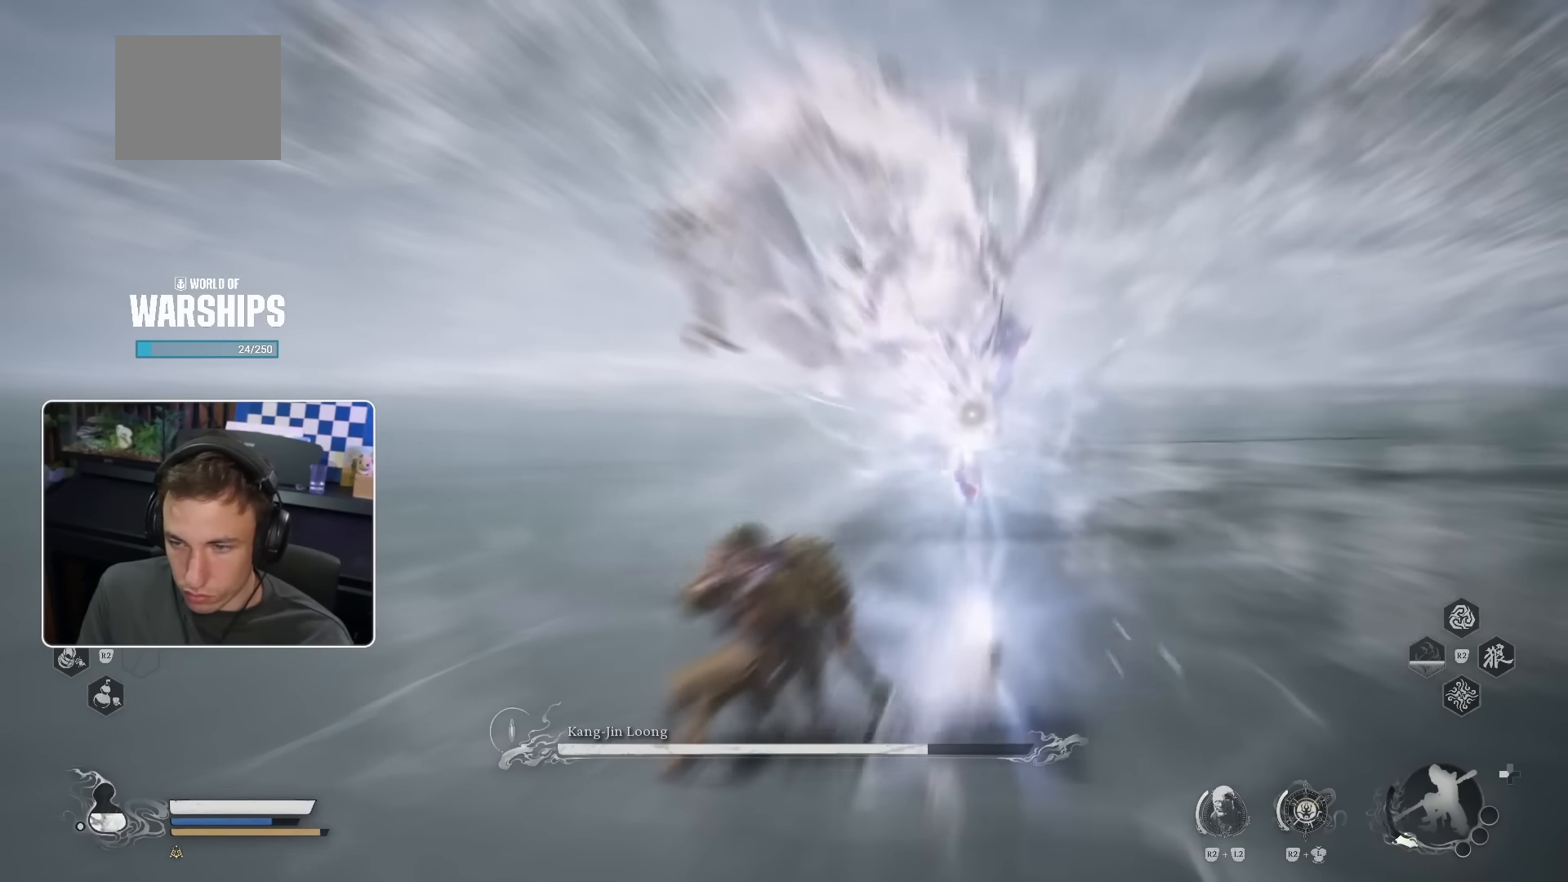
{"dt_ms": 500, "buttons": [], "left_stick": "up-left", "right_stick": "center", "events": []}
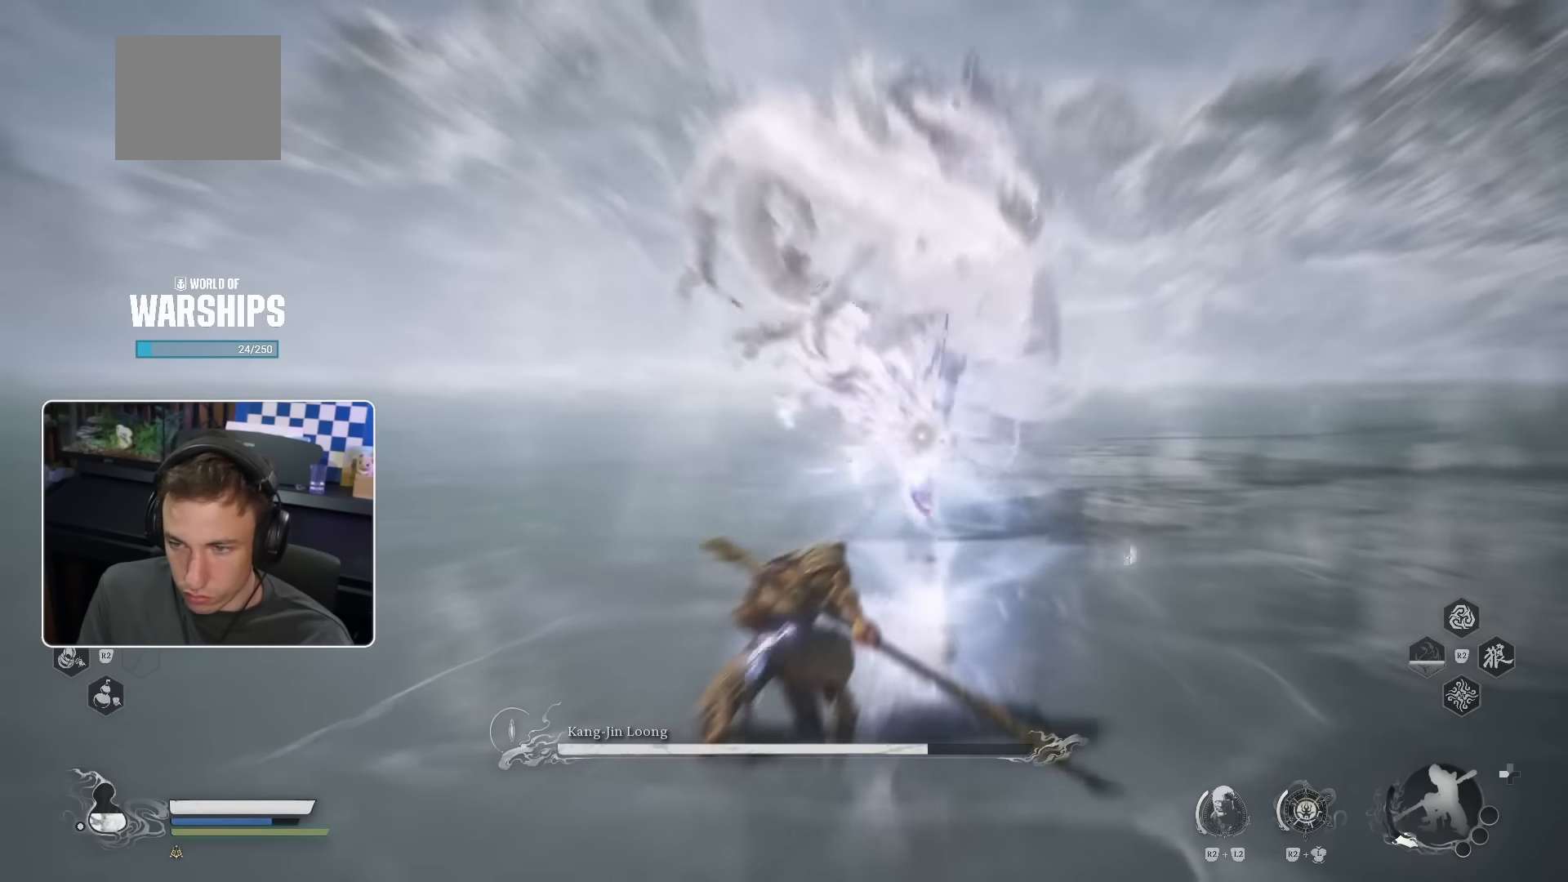
{"dt_ms": 500, "buttons": [], "left_stick": "left", "right_stick": "center", "events": [[100, "left_stick", "left"]]}
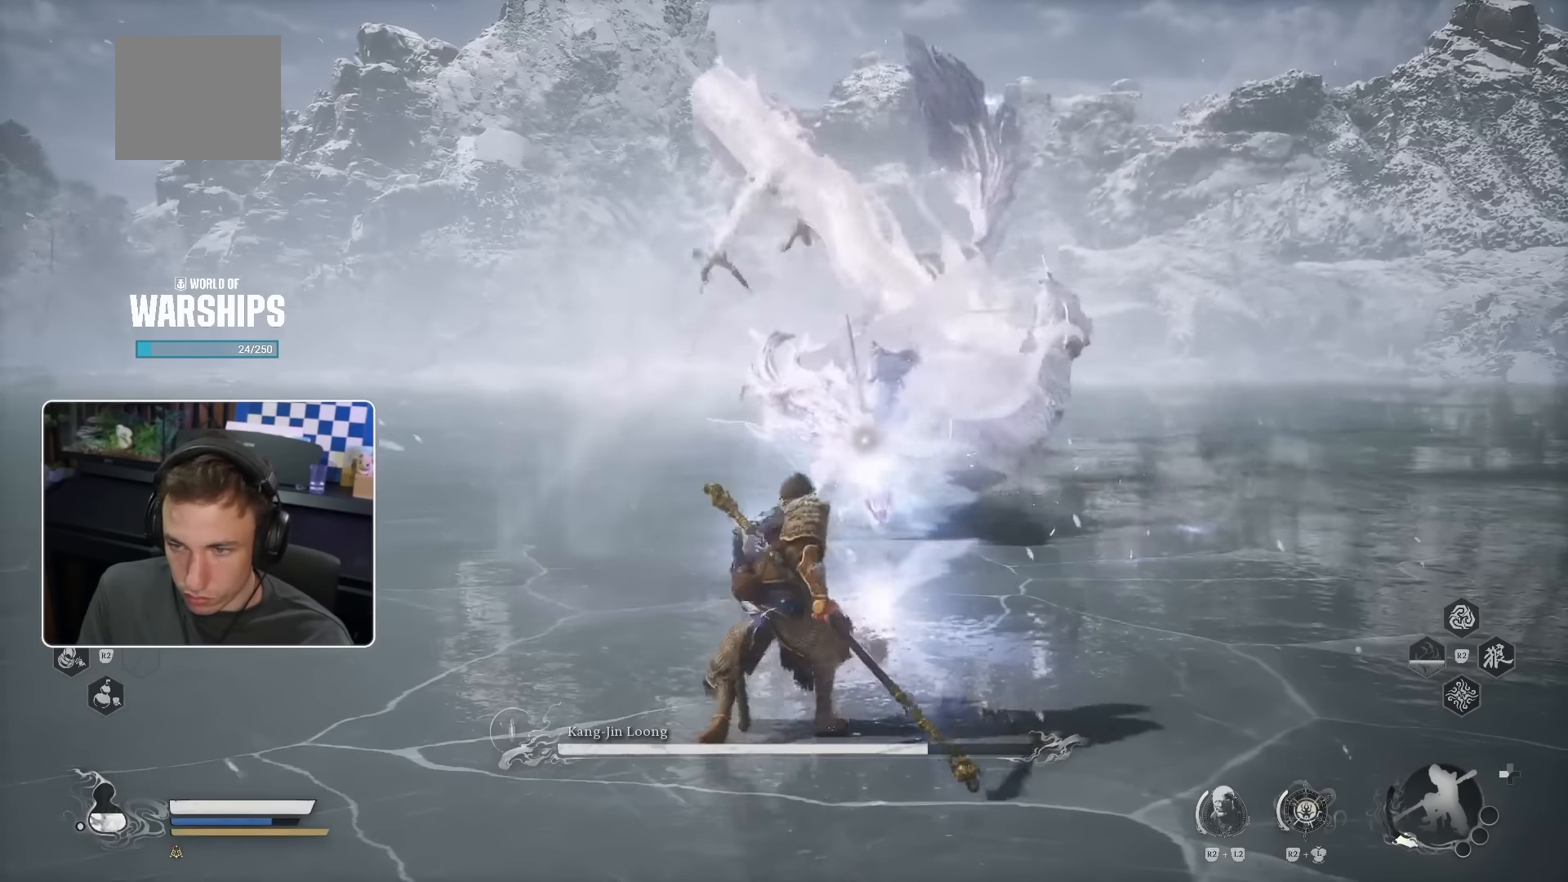
{"dt_ms": 500, "buttons": [], "left_stick": "up", "right_stick": "center", "events": [[33, "left_stick", "up-left"], [183, "left_stick", "up"]]}
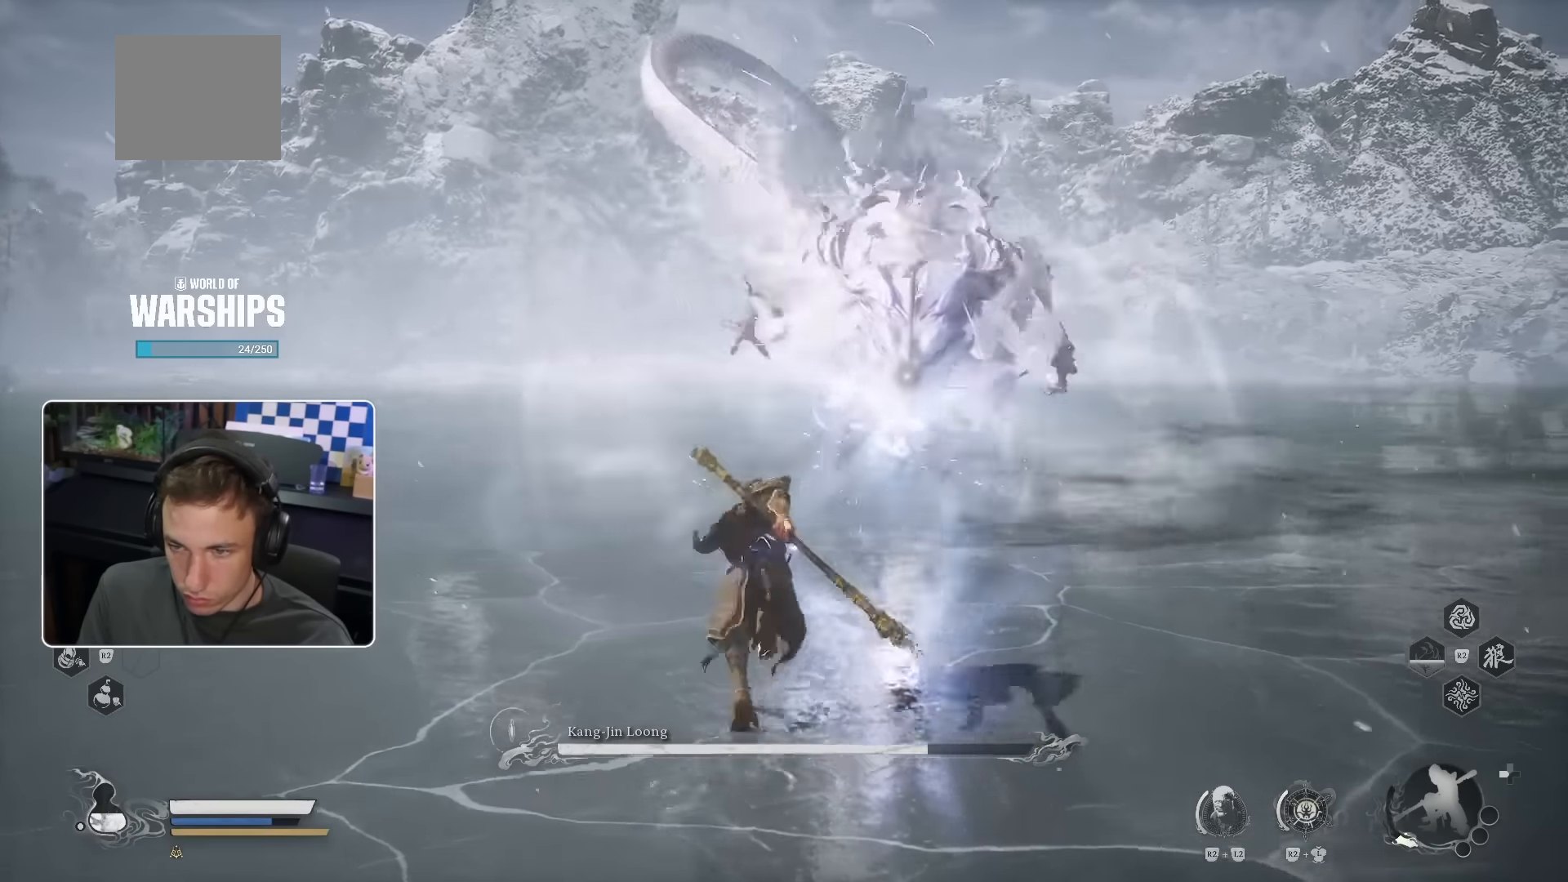
{"dt_ms": 1000, "buttons": [], "left_stick": "up", "right_stick": "center"}
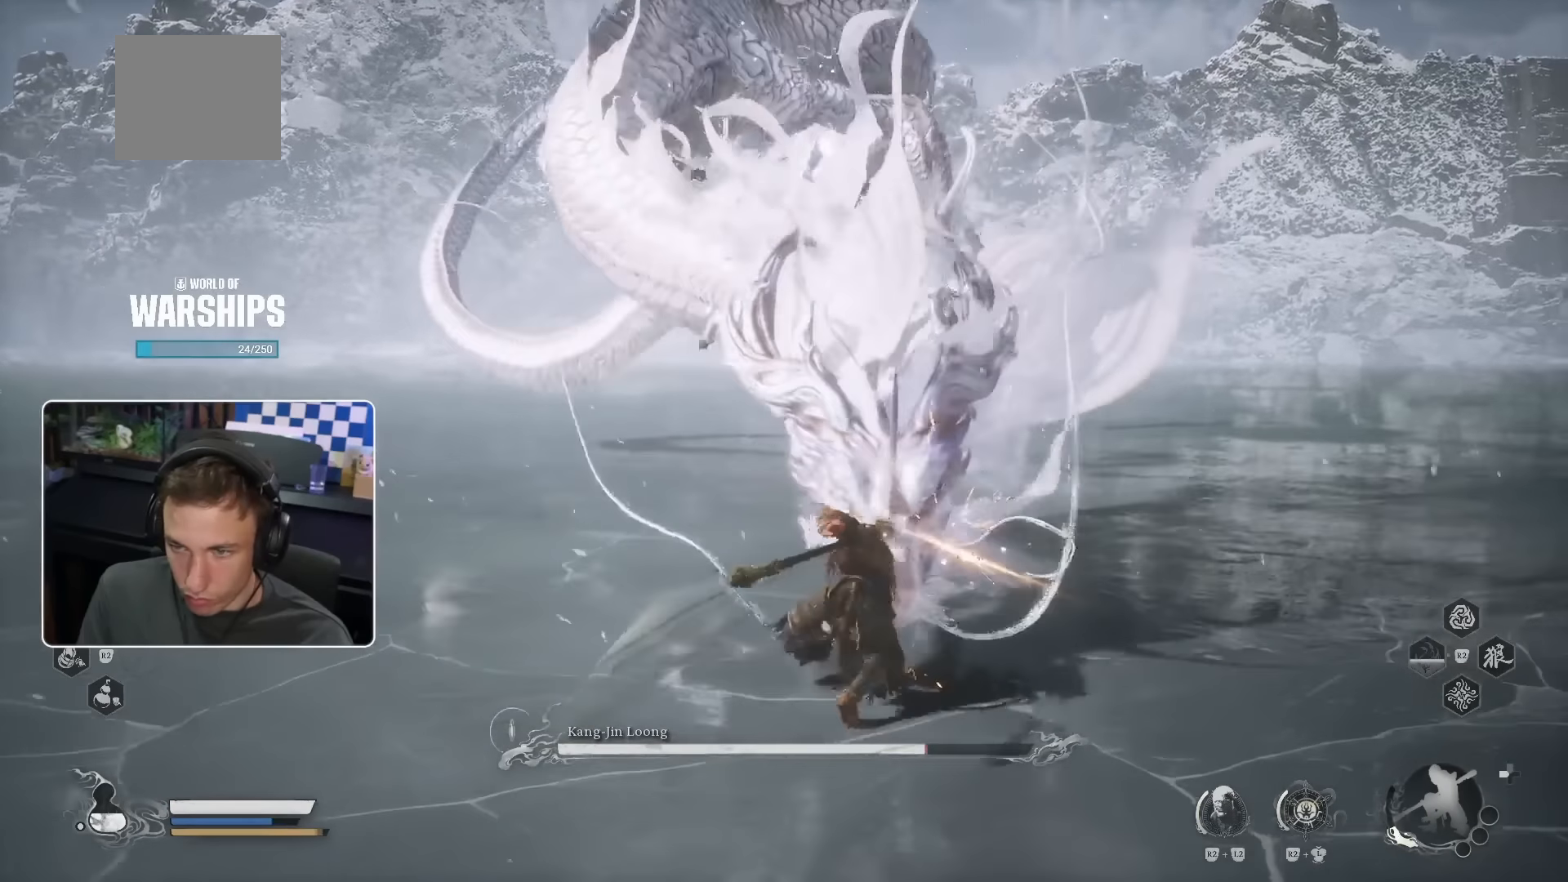
{"dt_ms": 500, "buttons": [], "left_stick": "up", "right_stick": "center", "events": []}
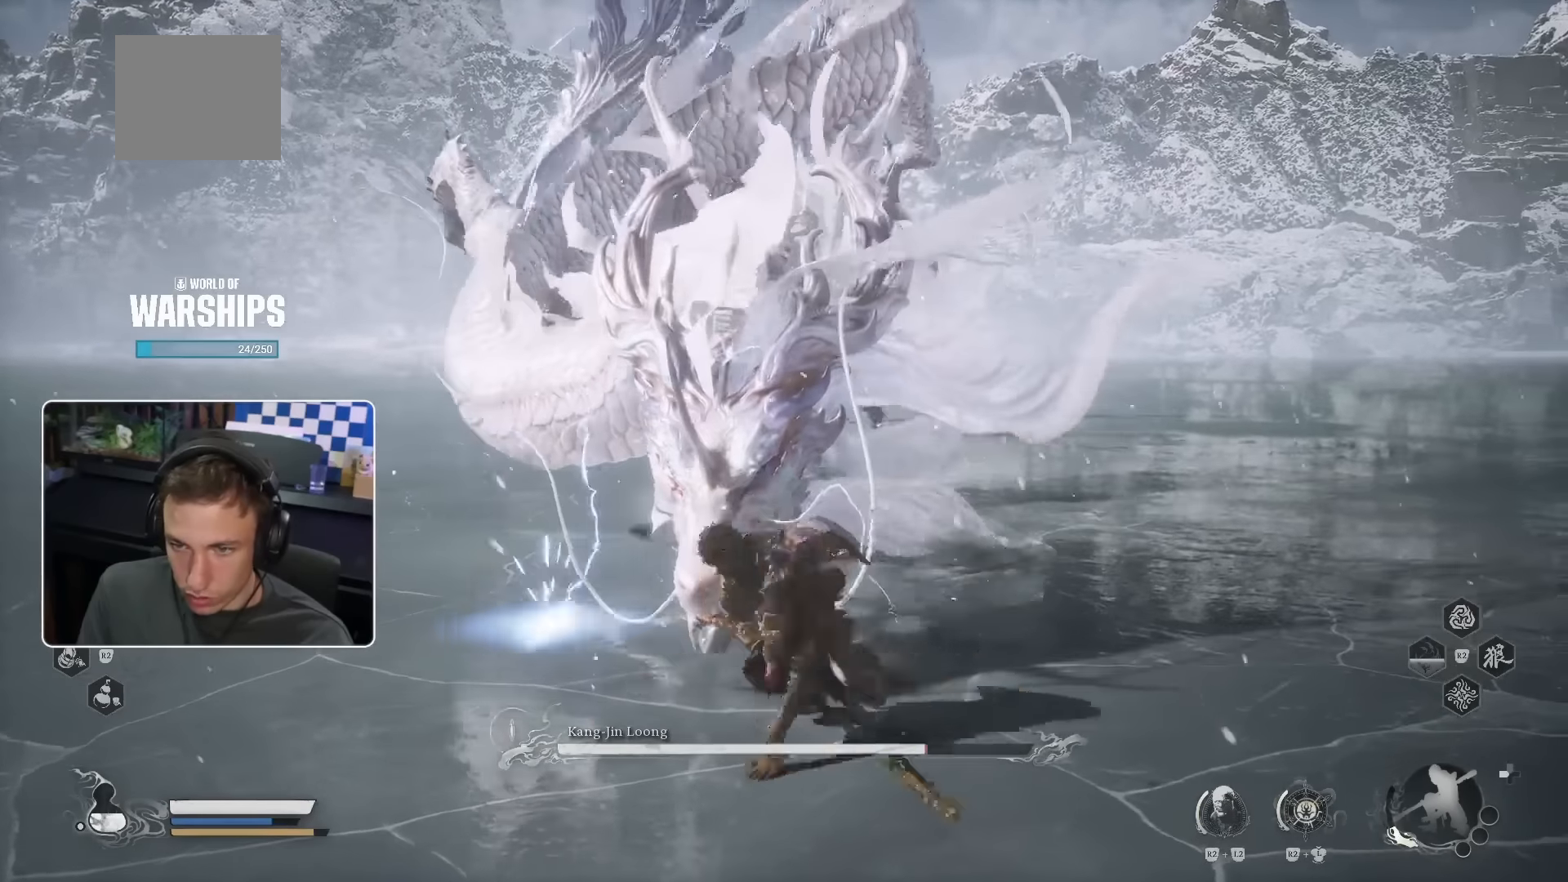
{"dt_ms": 500, "buttons": [], "left_stick": "up", "right_stick": "center"}
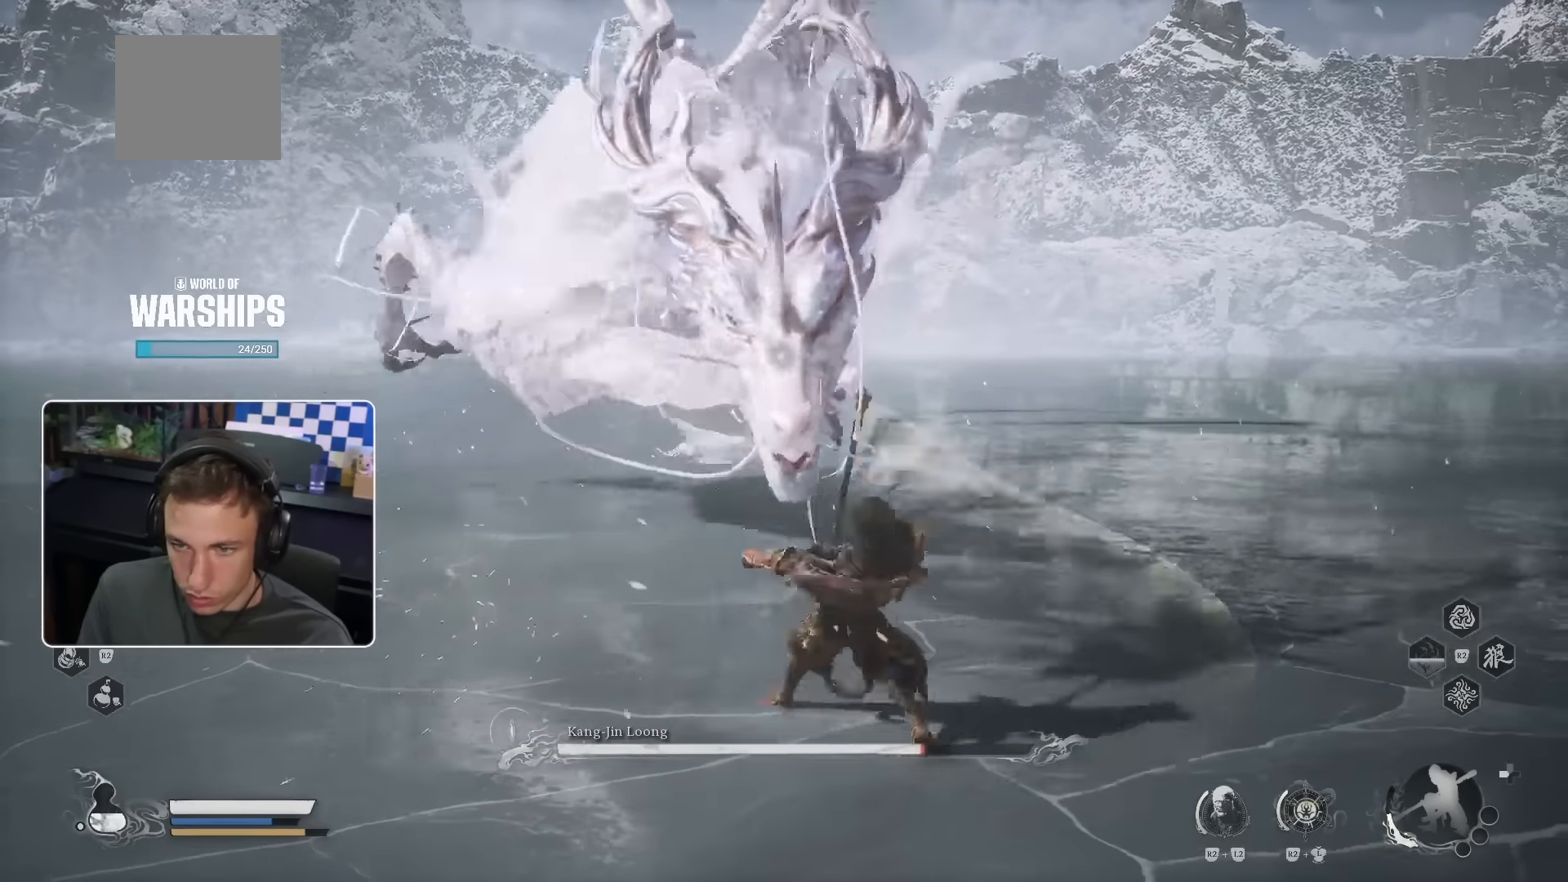
{"dt_ms": 500, "buttons": [], "left_stick": "up", "right_stick": "center"}
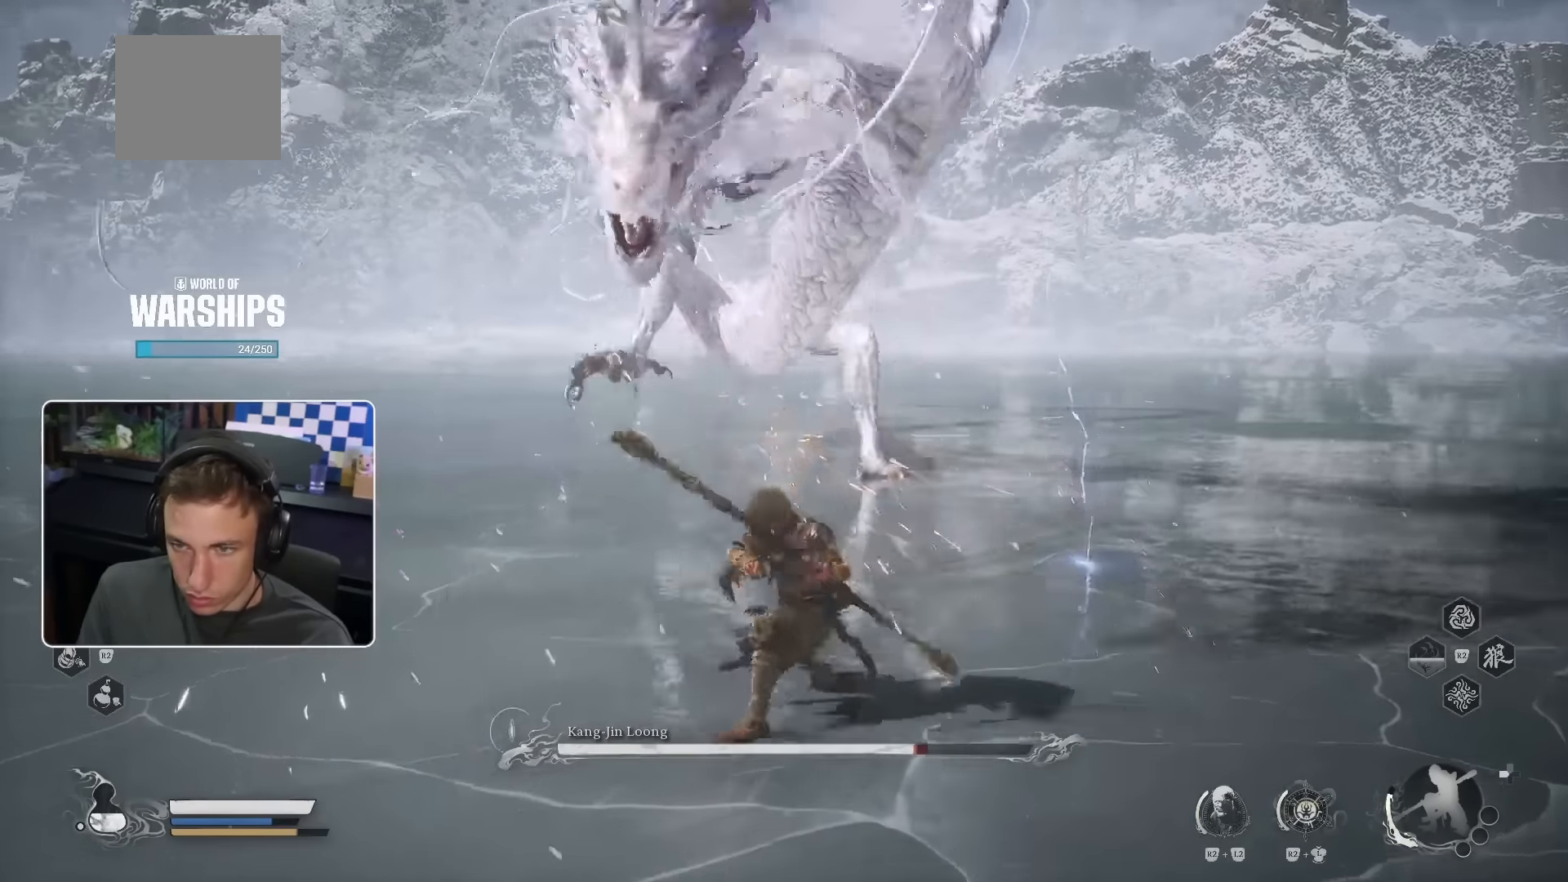
{"dt_ms": 500, "buttons": [], "left_stick": "up", "right_stick": "center", "events": []}
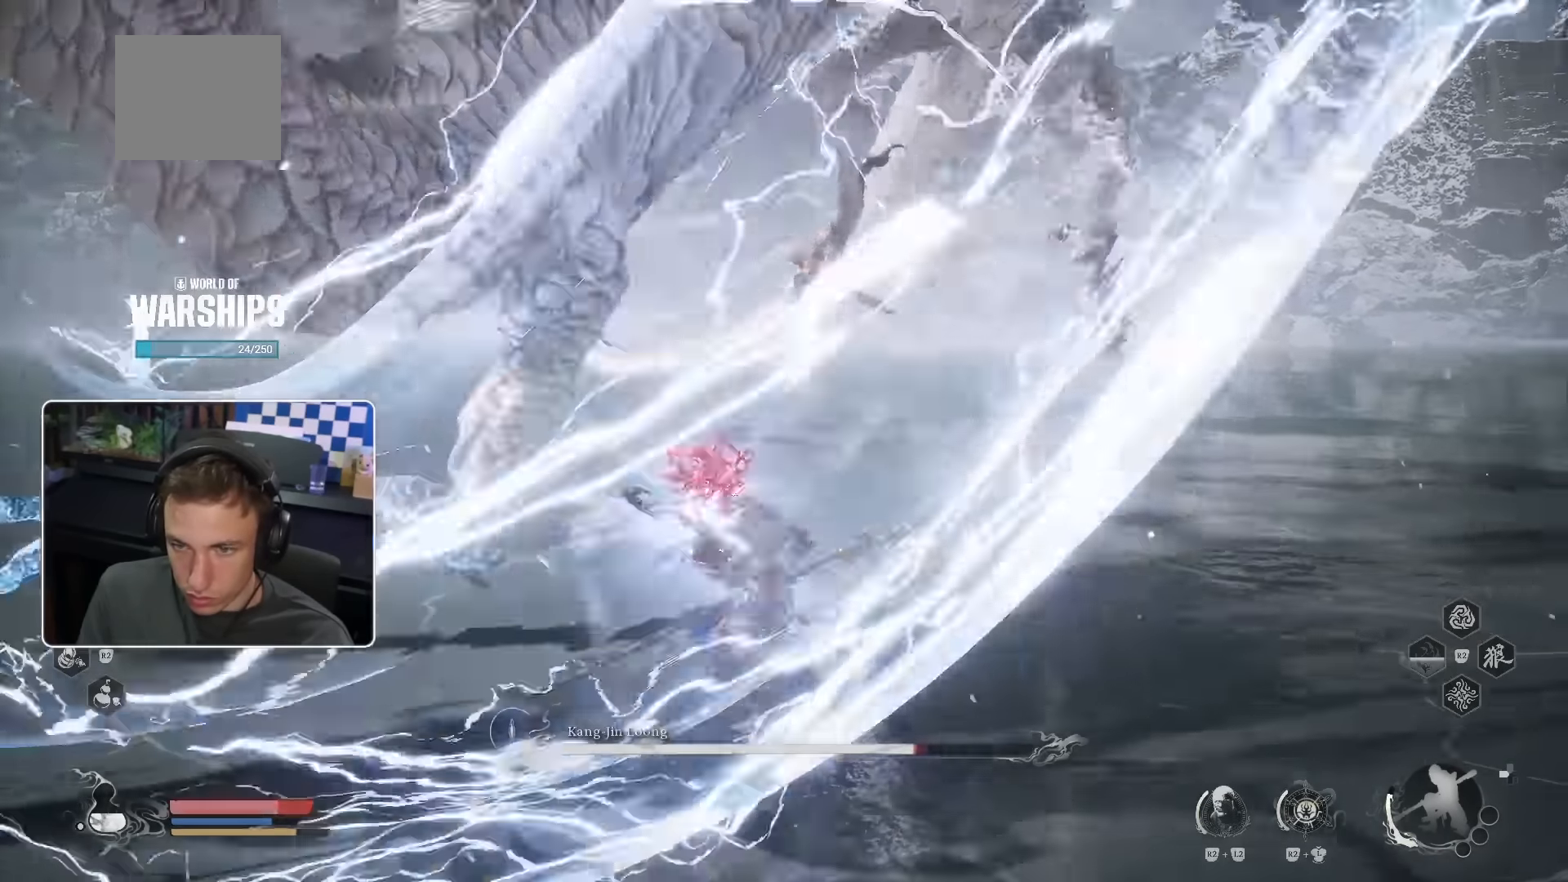
{"dt_ms": 1000, "buttons": [], "left_stick": "up-left", "right_stick": "center"}